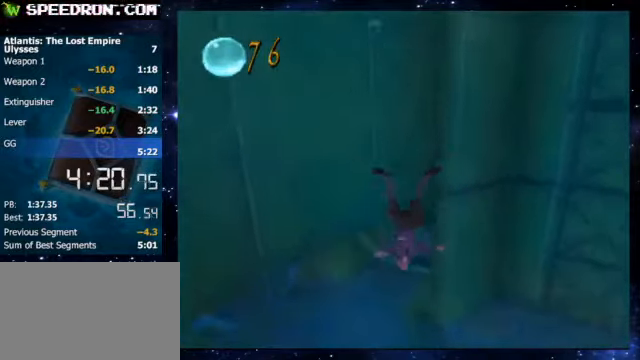
Gameplay with keyboard; each line is a JSON object with the keys held at the frame after it. "events" lists presses ("down") and releases ("up") of "1", "3", "4", "5", "6", "7", "8", "9", "a", "q", "s", "w", "x" and "z" between this image and that frame as [ms after this image, input, new state], when the widget could be followed in between. No other keys are recorded. Mouse input is not recorded.
{"keys": ["z"], "events": [[500, "5", "up"]]}
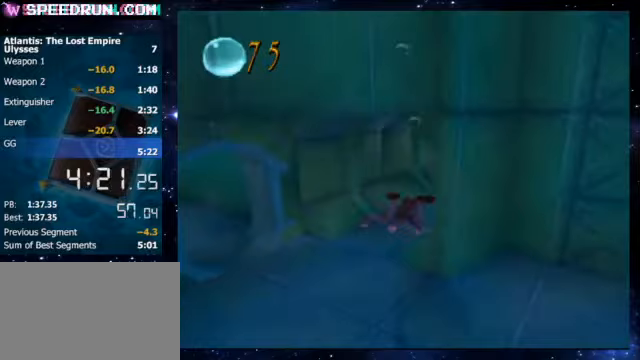
{"keys": ["z"], "events": [[300, "6", "down"], [500, "6", "up"]]}
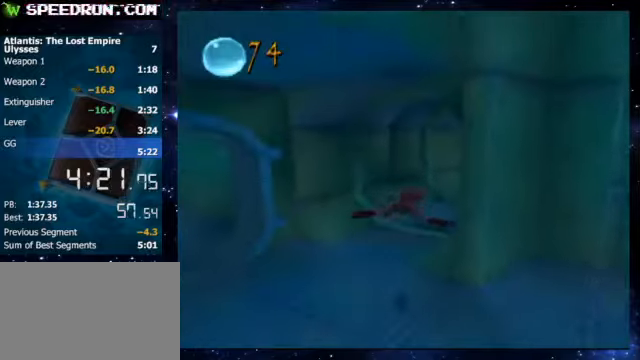
{"keys": ["6", "z"], "events": [[250, "6", "down"], [400, "6", "up"], [500, "6", "down"]]}
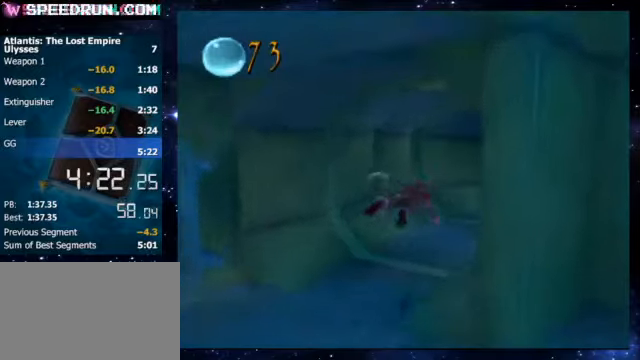
{"keys": ["z"], "events": [[50, "6", "up"]]}
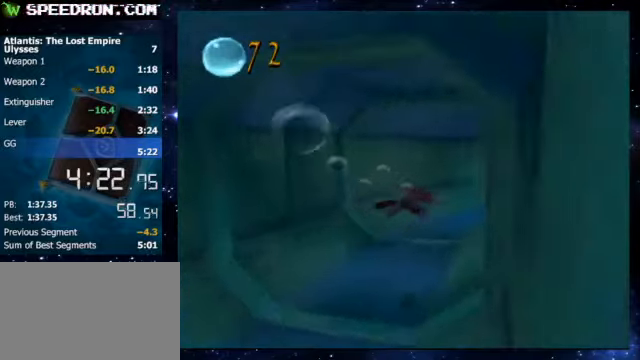
{"keys": ["z"], "events": []}
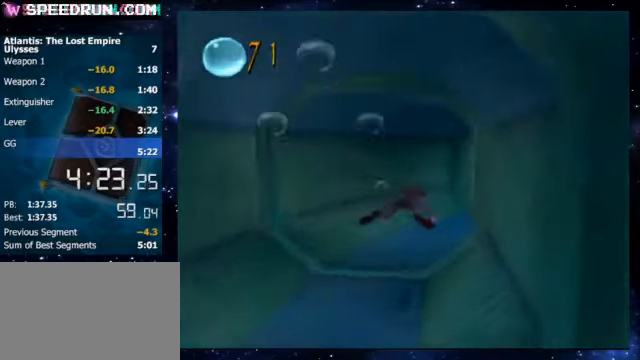
{"keys": ["z"], "events": [[150, "6", "down"], [200, "6", "up"], [450, "6", "down"], [500, "6", "up"]]}
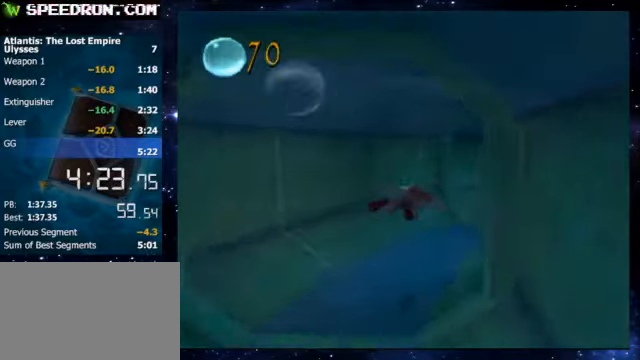
{"keys": ["6", "z"], "events": [[100, "6", "down"], [200, "6", "up"], [500, "6", "down"]]}
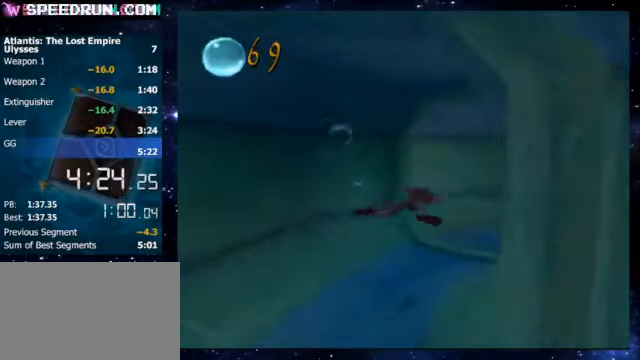
{"keys": ["z"], "events": [[100, "6", "up"], [200, "6", "down"], [250, "6", "up"], [350, "6", "down"], [450, "6", "up"]]}
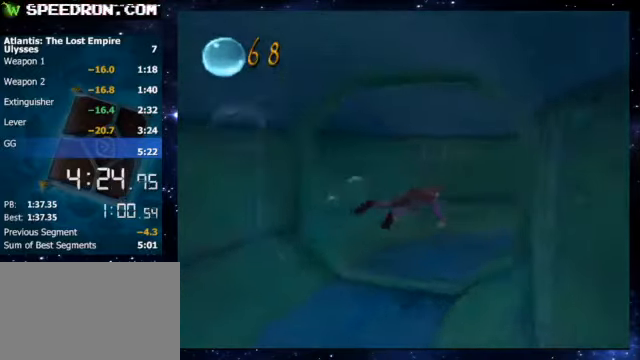
{"keys": ["z"], "events": [[50, "6", "down"], [100, "6", "up"], [300, "6", "down"], [350, "6", "up"], [450, "6", "down"], [500, "6", "up"]]}
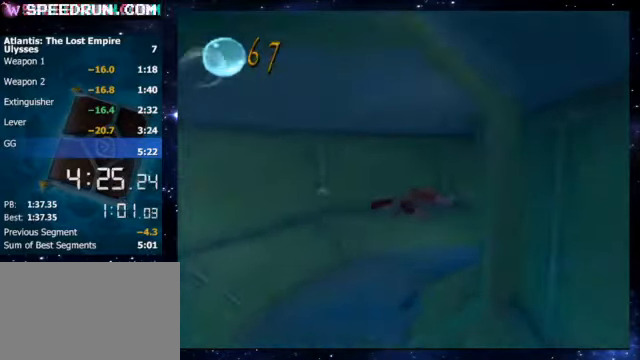
{"keys": ["6", "z"], "events": [[100, "6", "down"], [100, "x", "down"], [200, "x", "up"], [300, "x", "down"], [350, "x", "up"], [450, "x", "down"], [500, "x", "up"]]}
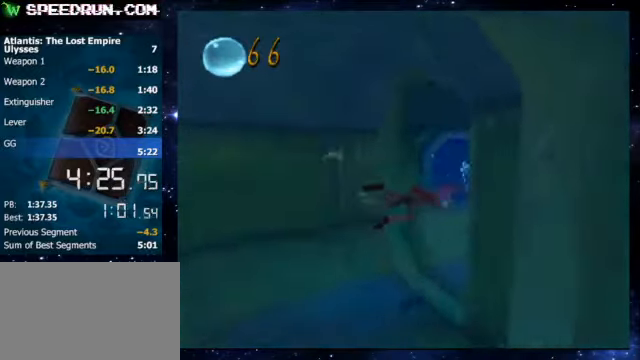
{"keys": ["6", "z"], "events": [[50, "6", "up"], [200, "6", "down"], [250, "6", "up"], [350, "6", "down"], [400, "6", "up"], [500, "6", "down"]]}
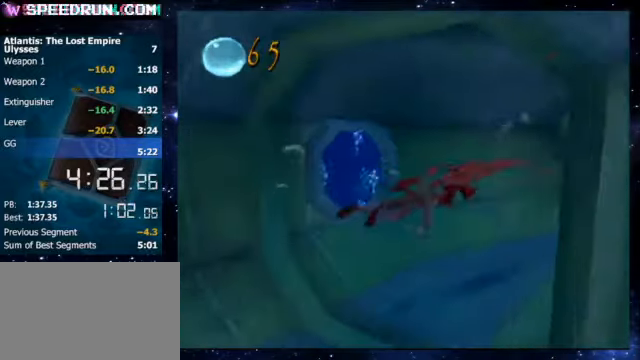
{"keys": ["z"], "events": [[250, "6", "up"], [400, "6", "down"], [450, "6", "up"]]}
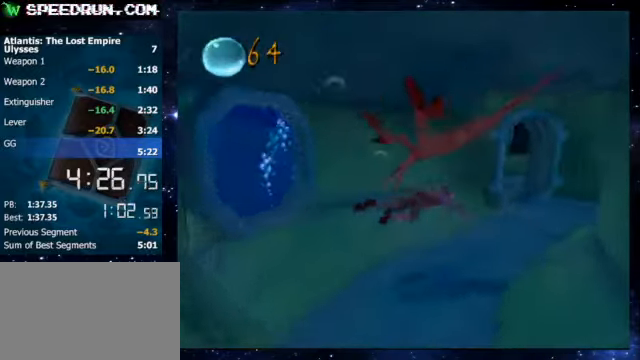
{"keys": ["4", "z"], "events": [[500, "4", "down"]]}
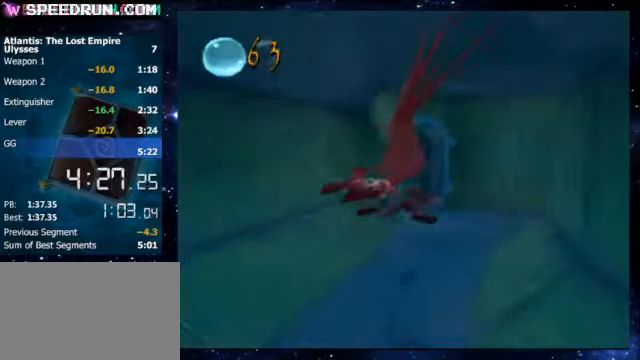
{"keys": ["z"], "events": [[100, "4", "up"]]}
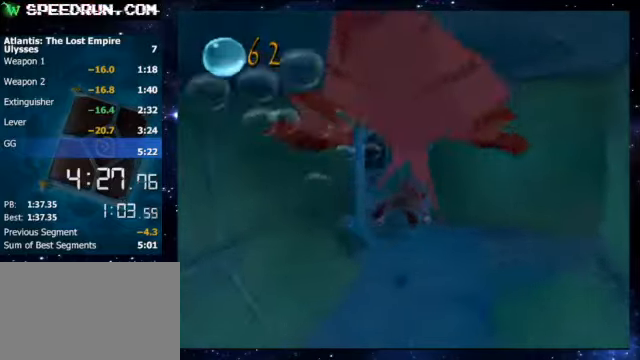
{"keys": ["4", "z"], "events": [[250, "4", "down"], [300, "4", "up"], [350, "4", "down"], [400, "4", "up"], [450, "4", "down"]]}
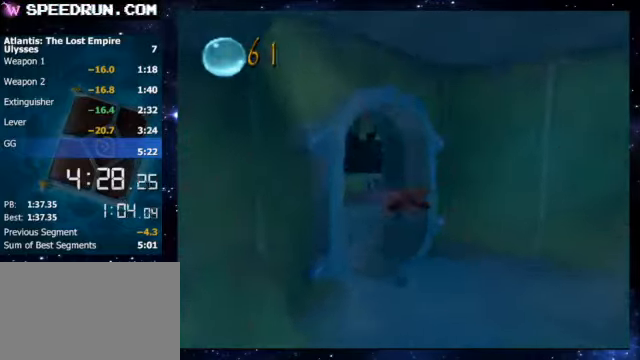
{"keys": ["z"], "events": [[50, "4", "up"], [200, "6", "down"], [300, "6", "up"], [400, "6", "down"], [500, "6", "up"]]}
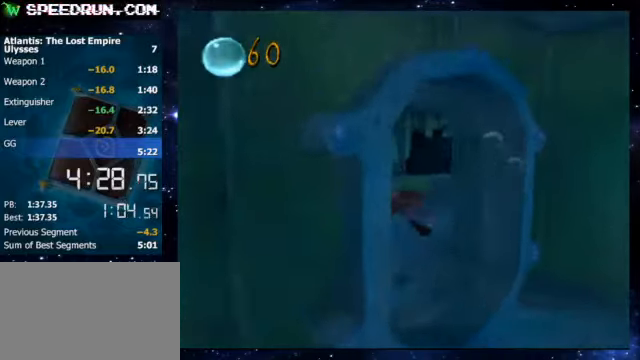
{"keys": ["z"], "events": [[450, "6", "down"], [500, "6", "up"]]}
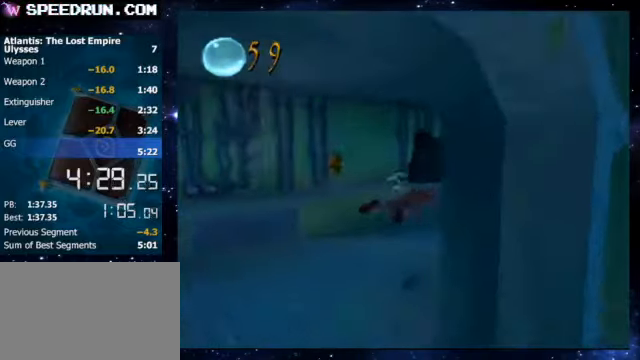
{"keys": ["6", "z"], "events": [[500, "6", "down"]]}
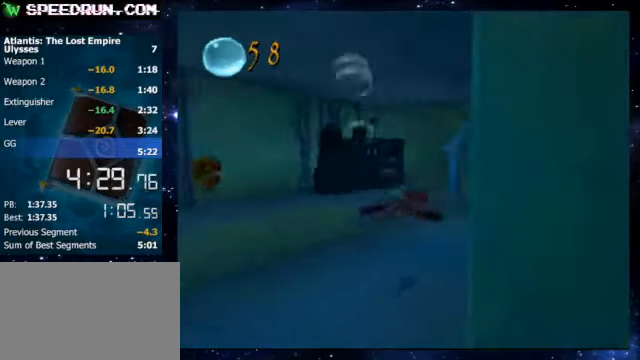
{"keys": ["z"], "events": [[50, "6", "up"], [250, "6", "down"], [300, "6", "up"]]}
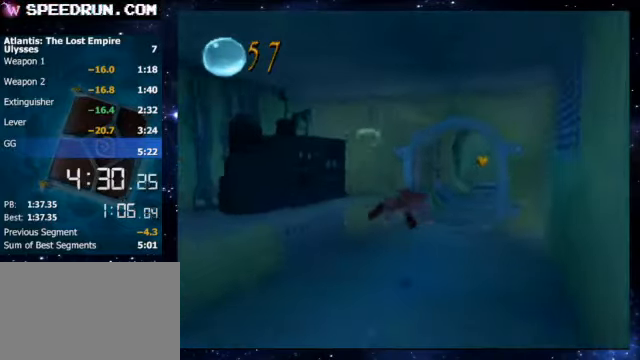
{"keys": ["z"], "events": [[400, "6", "down"], [450, "6", "up"]]}
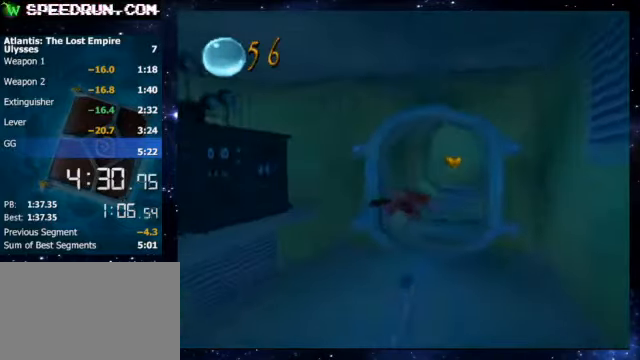
{"keys": ["z"], "events": []}
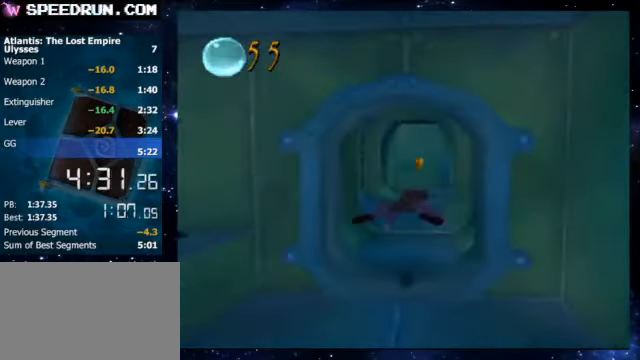
{"keys": ["z"], "events": [[250, "4", "down"], [300, "4", "up"]]}
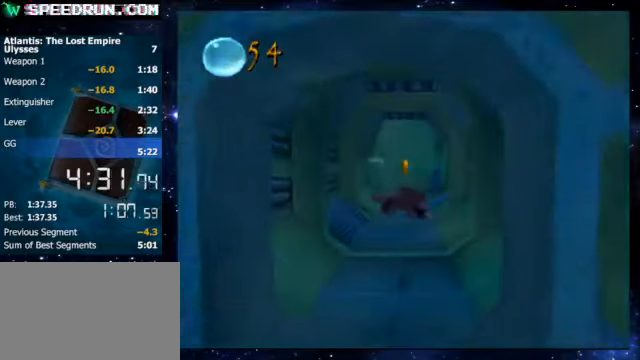
{"keys": ["z"], "events": []}
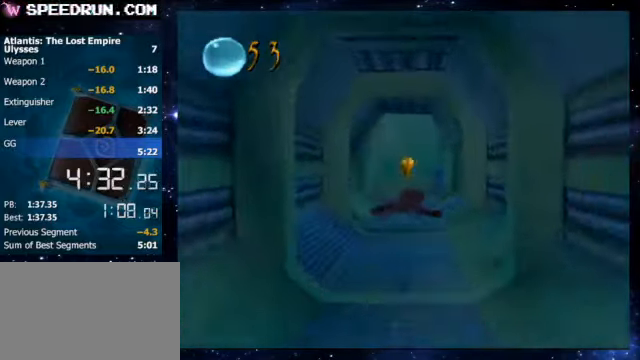
{"keys": ["5", "z"], "events": [[450, "5", "down"]]}
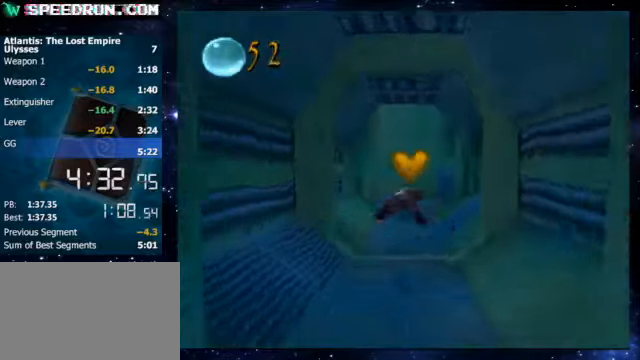
{"keys": ["z"], "events": [[100, "5", "up"], [400, "5", "down"], [450, "5", "up"]]}